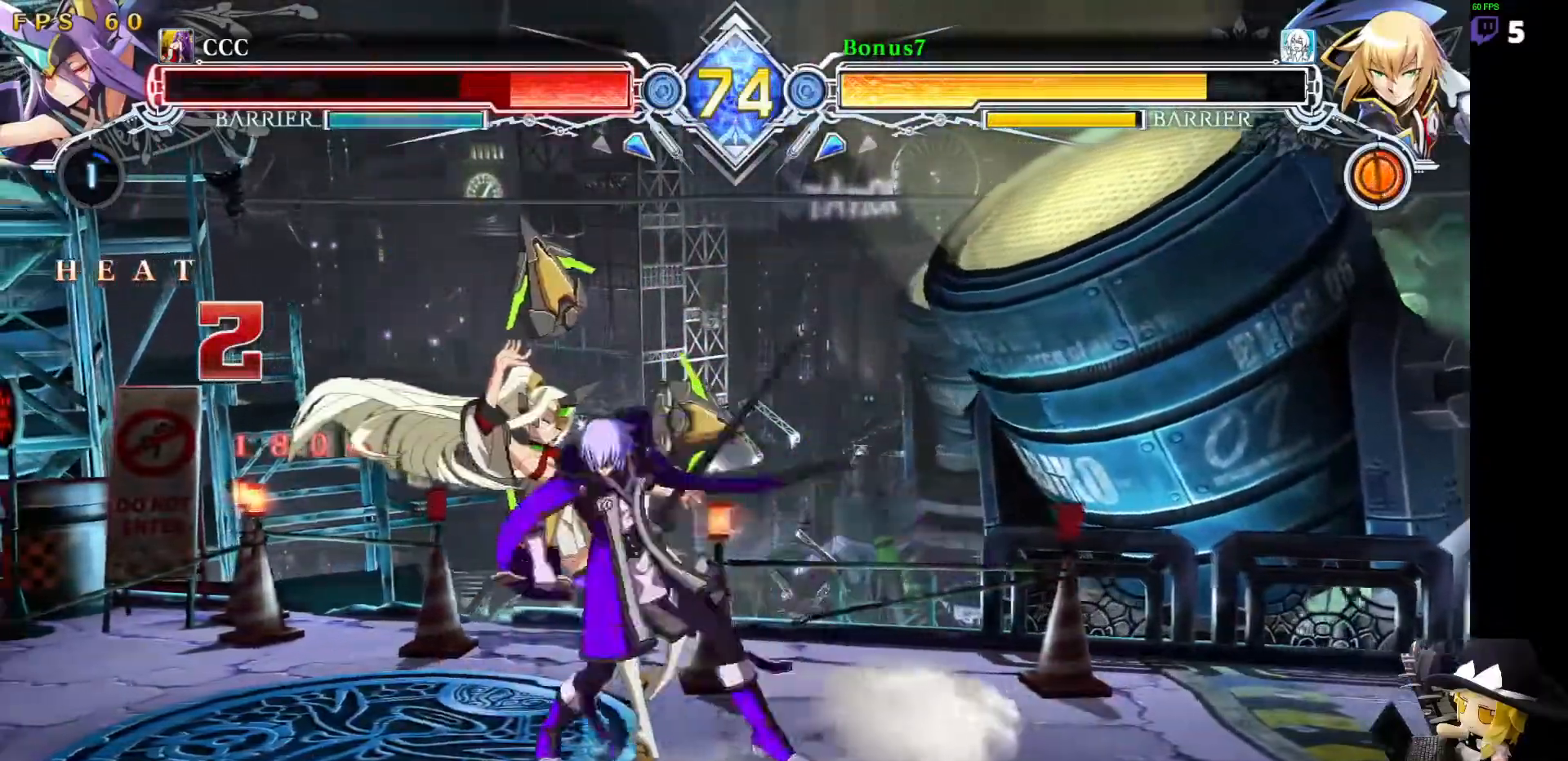
Gameplay with a controller (arcade stick); each line is a JSON object with the inputs held at the frame after it. "events" lists button and stick changes between this image and that frame as [ms after this image, input, new state], when the widget could be followed in between. Not read: L3 R3 other_buttons.
{"buttons": ["DPAD_DOWN", "DPAD_LEFT"], "events": [[68, "R1", "down"], [203, "DPAD_DOWN", "up"], [321, "R1", "up"], [439, "DPAD_LEFT", "down"], [455, "DPAD_DOWN", "down"]]}
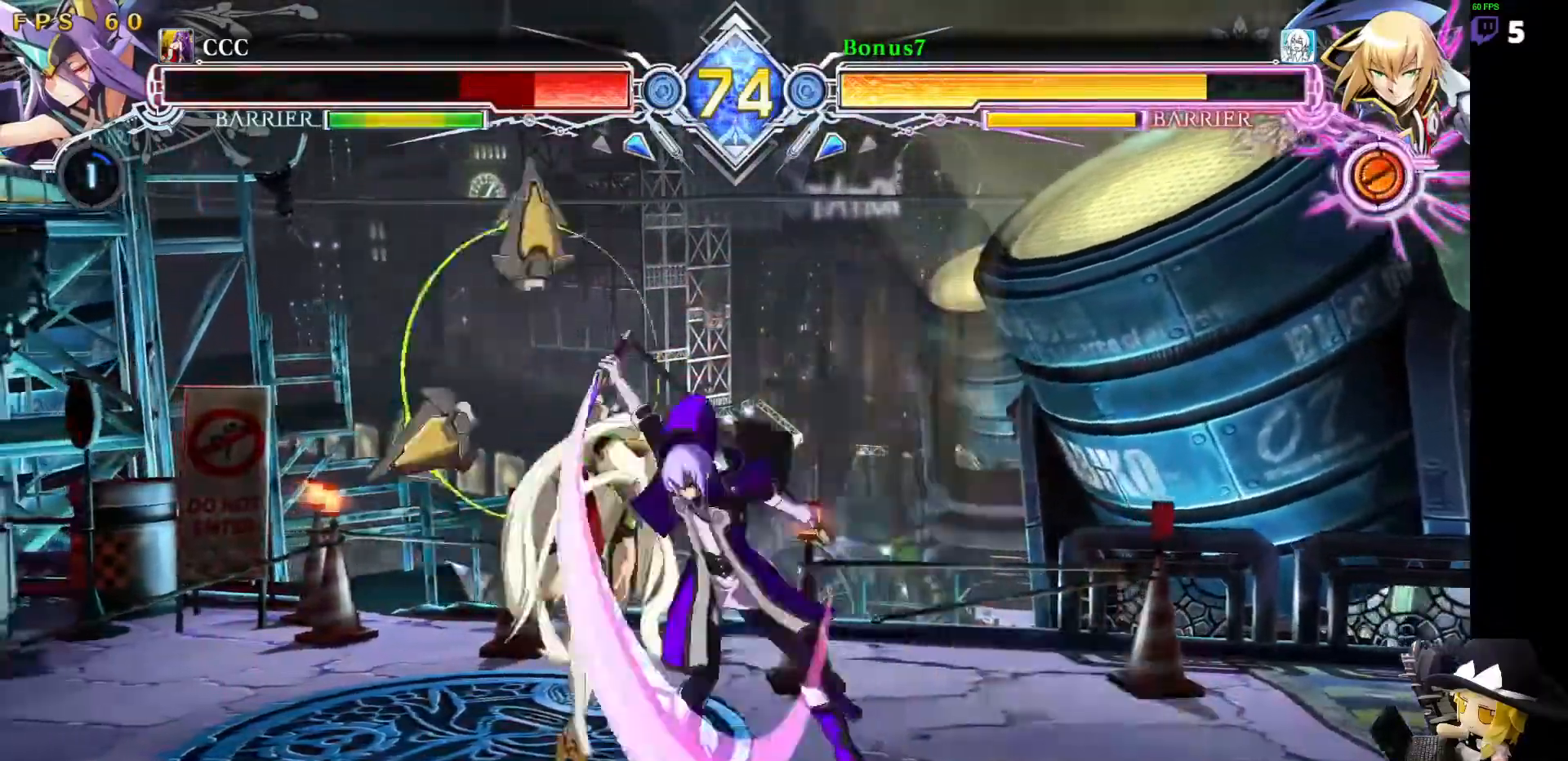
{"buttons": [], "events": [[68, "R1", "down"], [236, "DPAD_DOWN", "up"], [236, "DPAD_LEFT", "up"], [236, "R1", "up"], [337, "L1", "down"], [472, "L1", "up"]]}
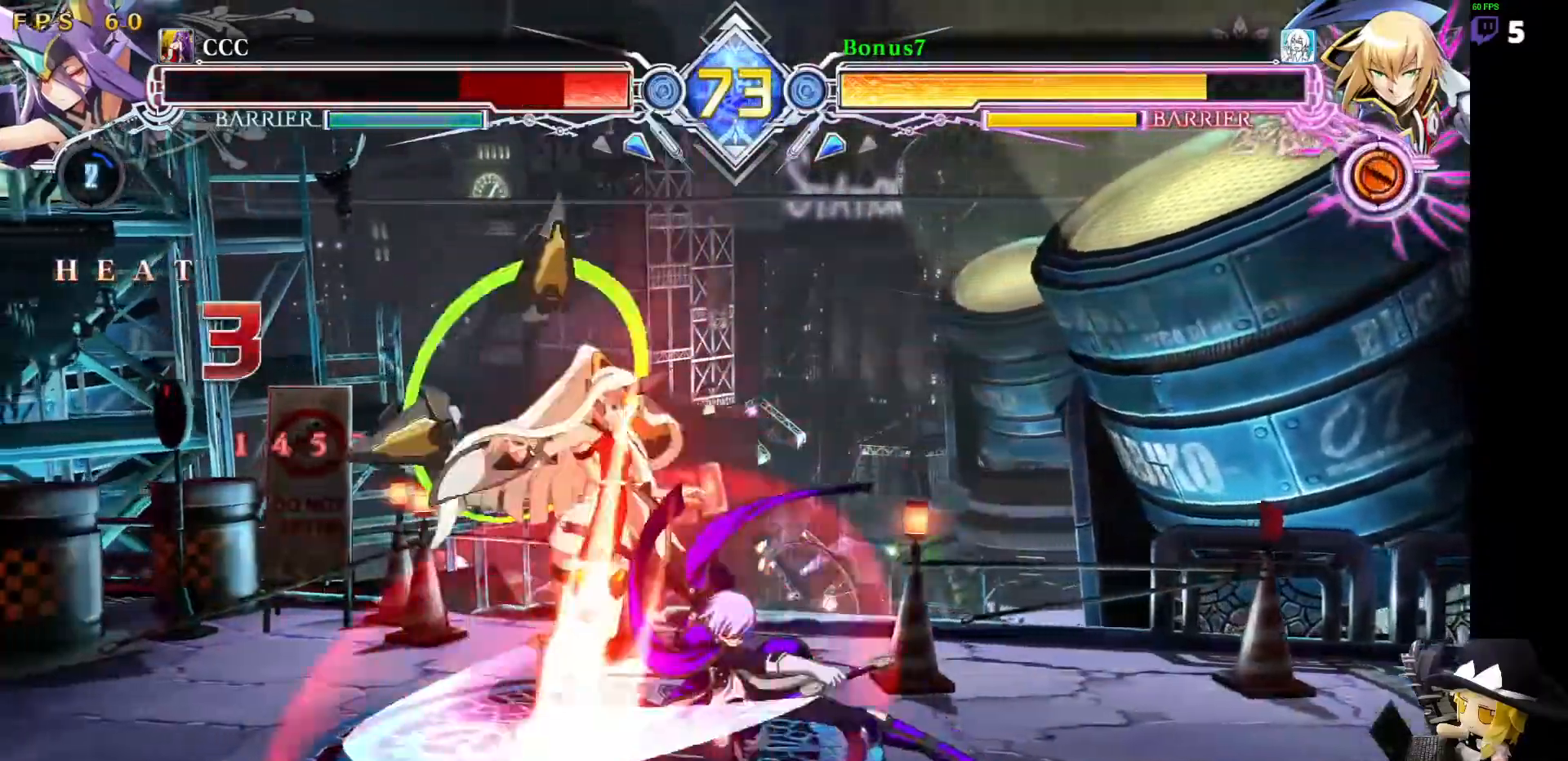
{"buttons": [], "events": []}
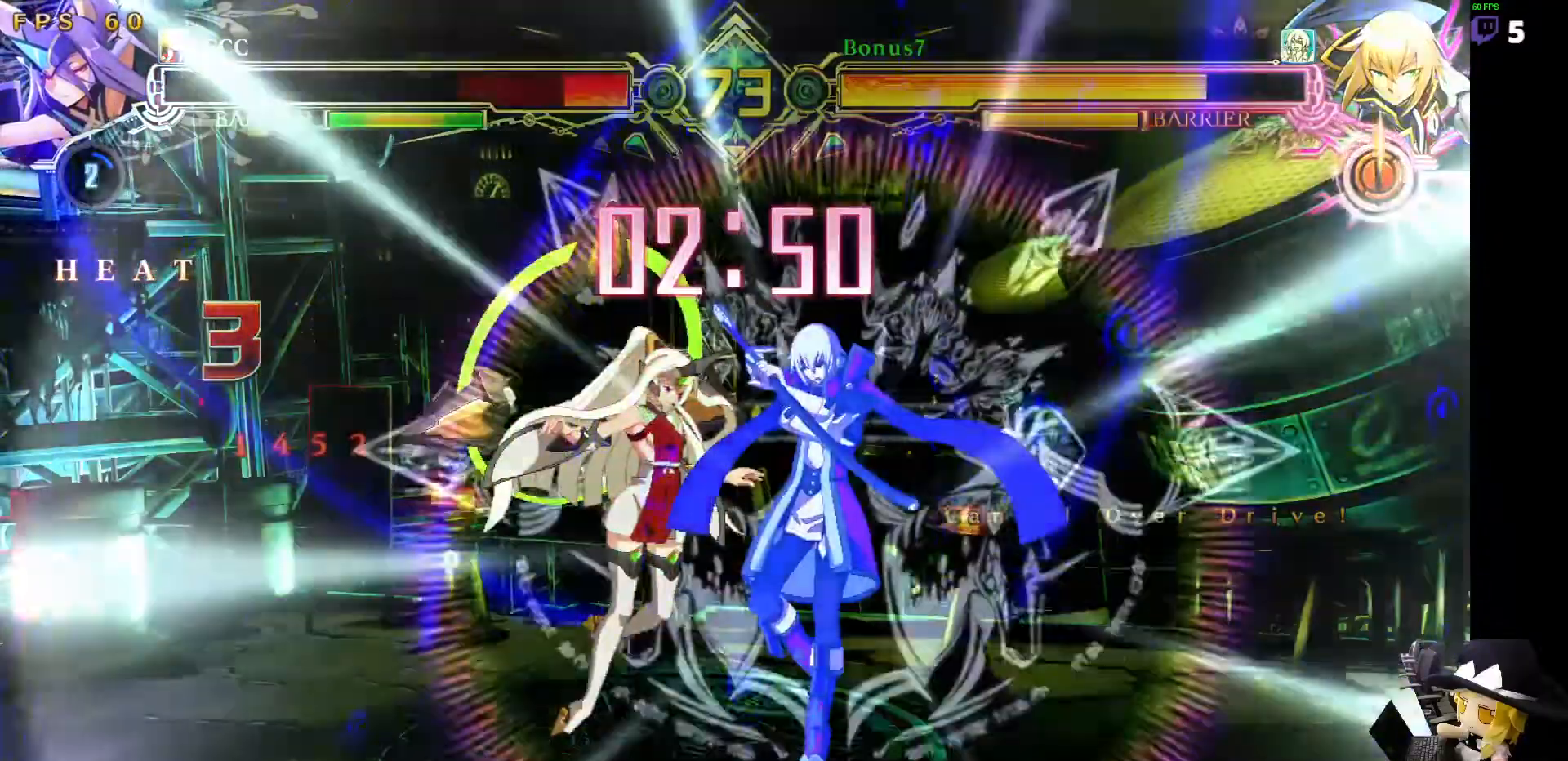
{"buttons": [], "events": []}
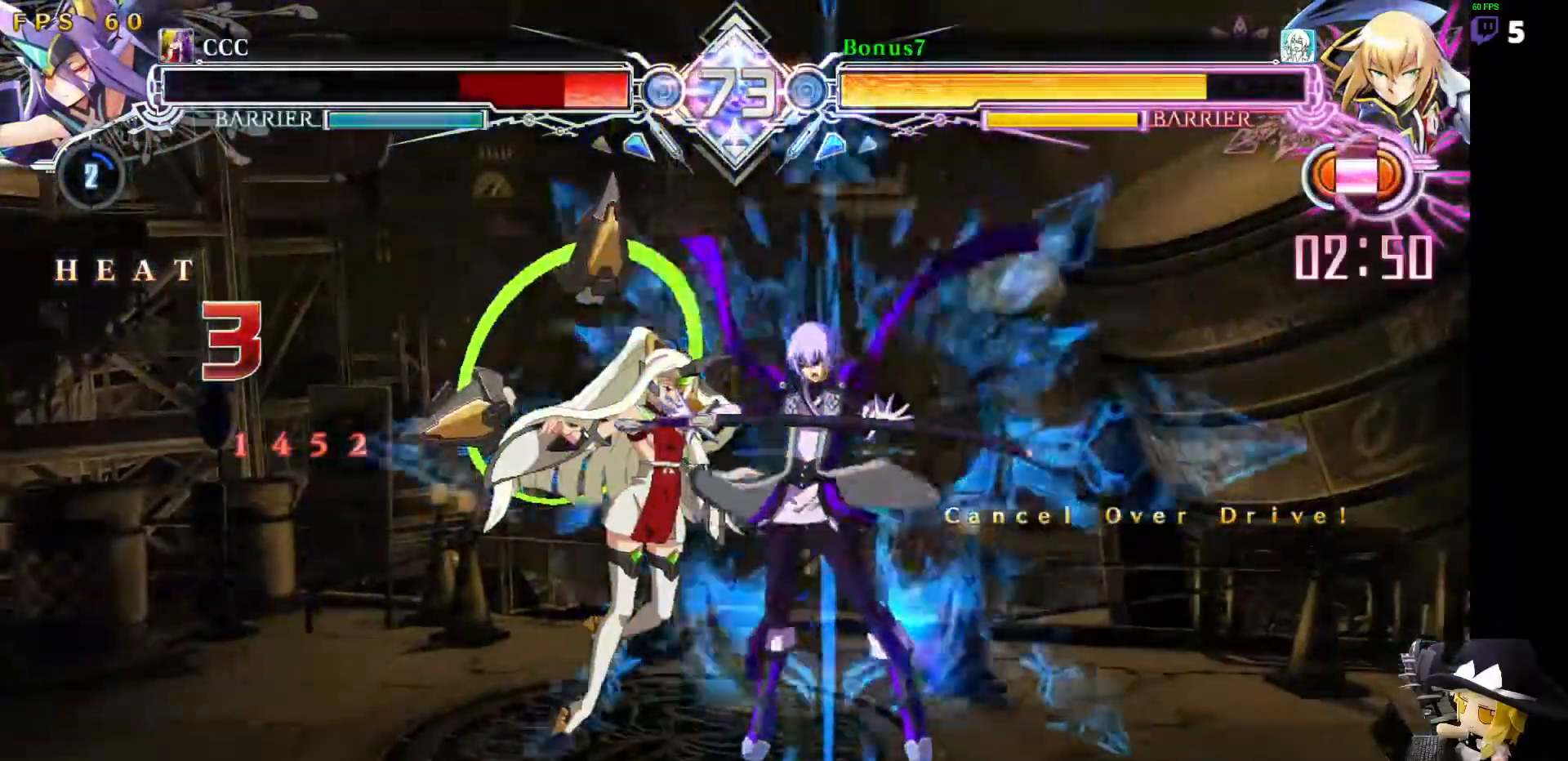
{"buttons": ["TRIANGLE", "DPAD_LEFT"], "events": [[220, "R1", "down"], [321, "R1", "up"], [354, "DPAD_LEFT", "down"], [439, "TRIANGLE", "down"]]}
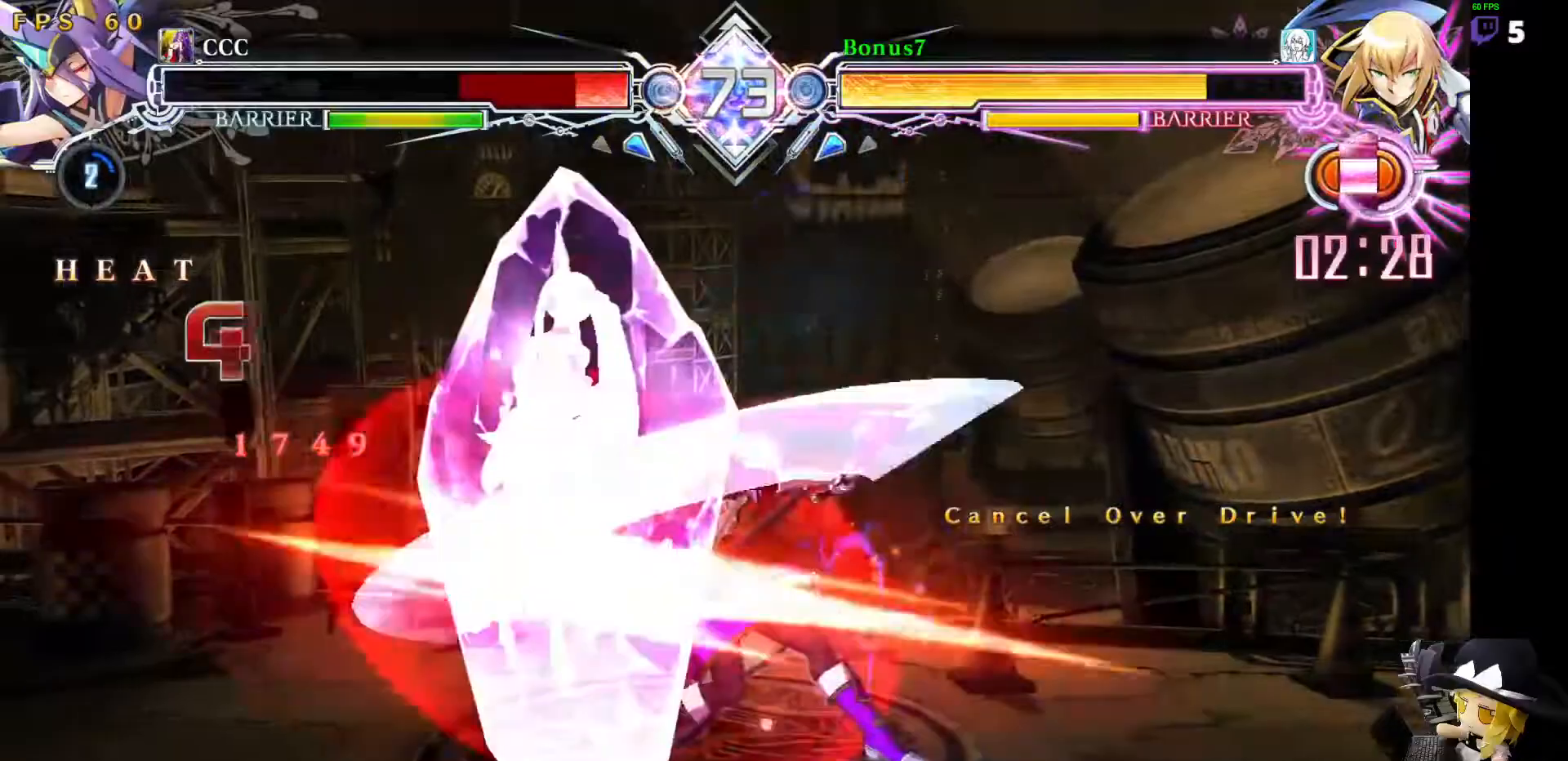
{"buttons": ["DPAD_LEFT"], "events": [[101, "DPAD_LEFT", "up"], [118, "TRIANGLE", "up"], [472, "DPAD_LEFT", "down"]]}
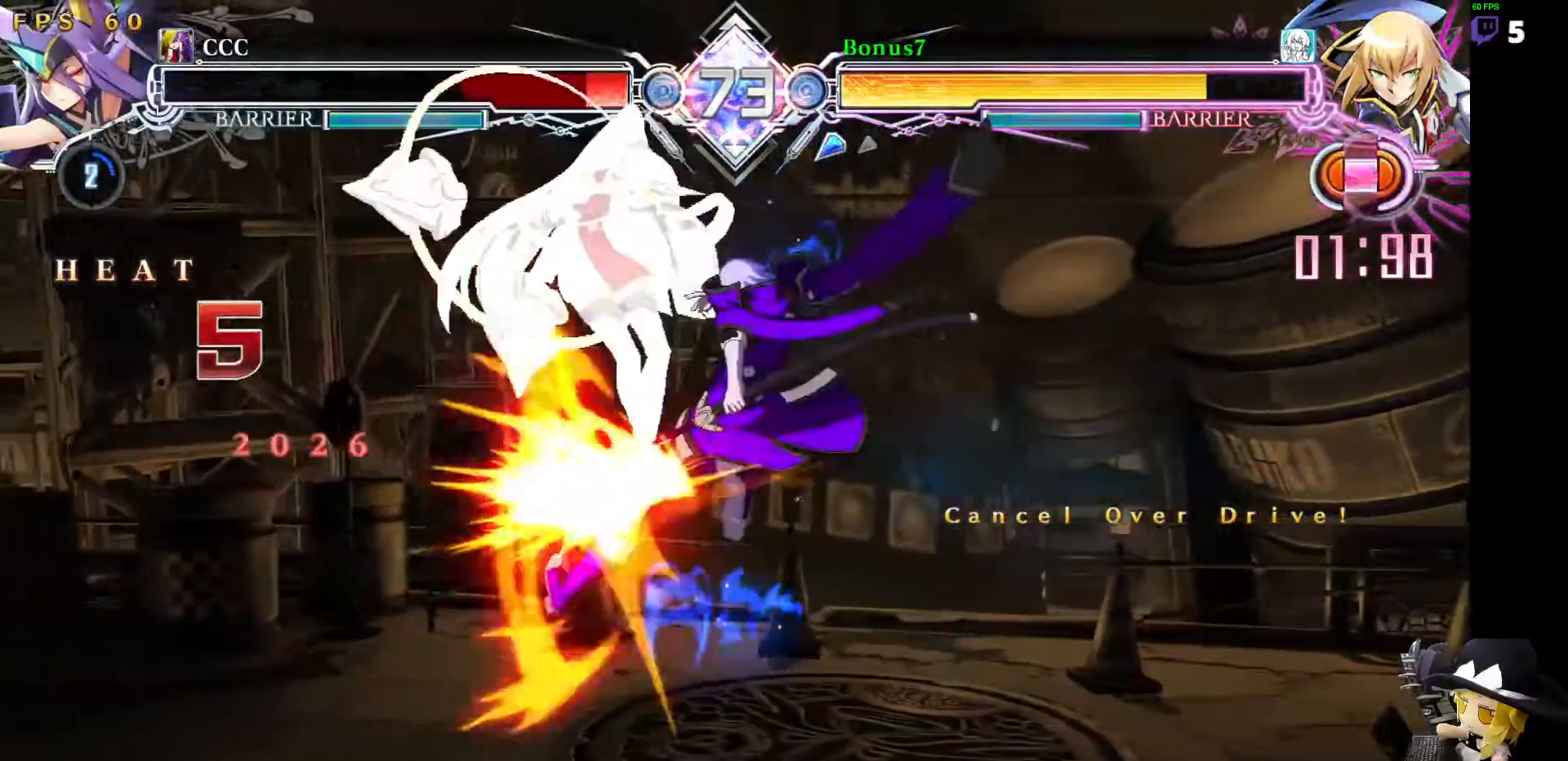
{"buttons": [], "events": [[34, "DPAD_DOWN", "down"], [84, "DPAD_LEFT", "up"], [152, "DPAD_LEFT", "down"], [168, "R1", "down"], [219, "DPAD_DOWN", "up"], [253, "DPAD_LEFT", "up"], [286, "R1", "up"]]}
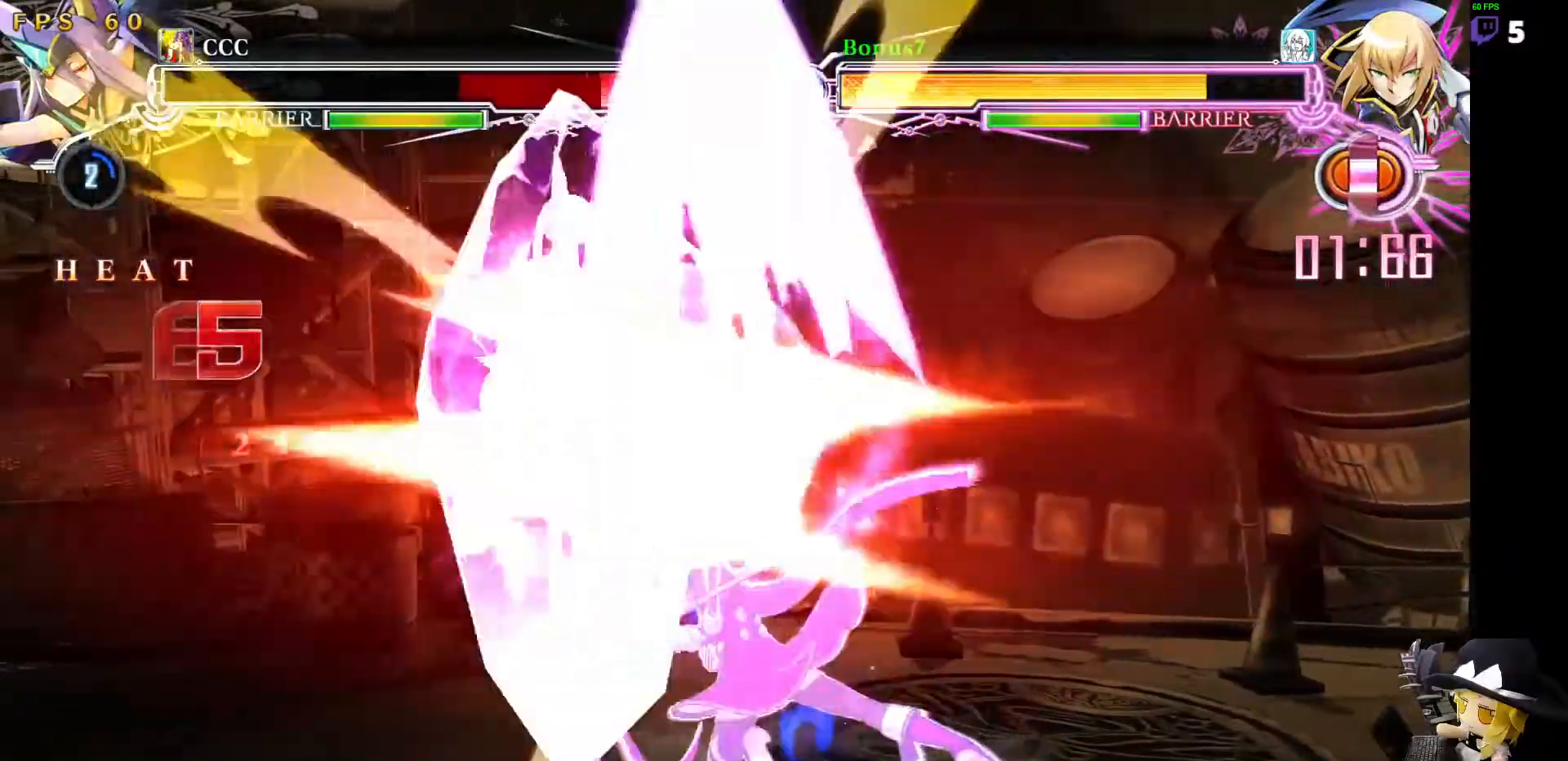
{"buttons": [], "events": []}
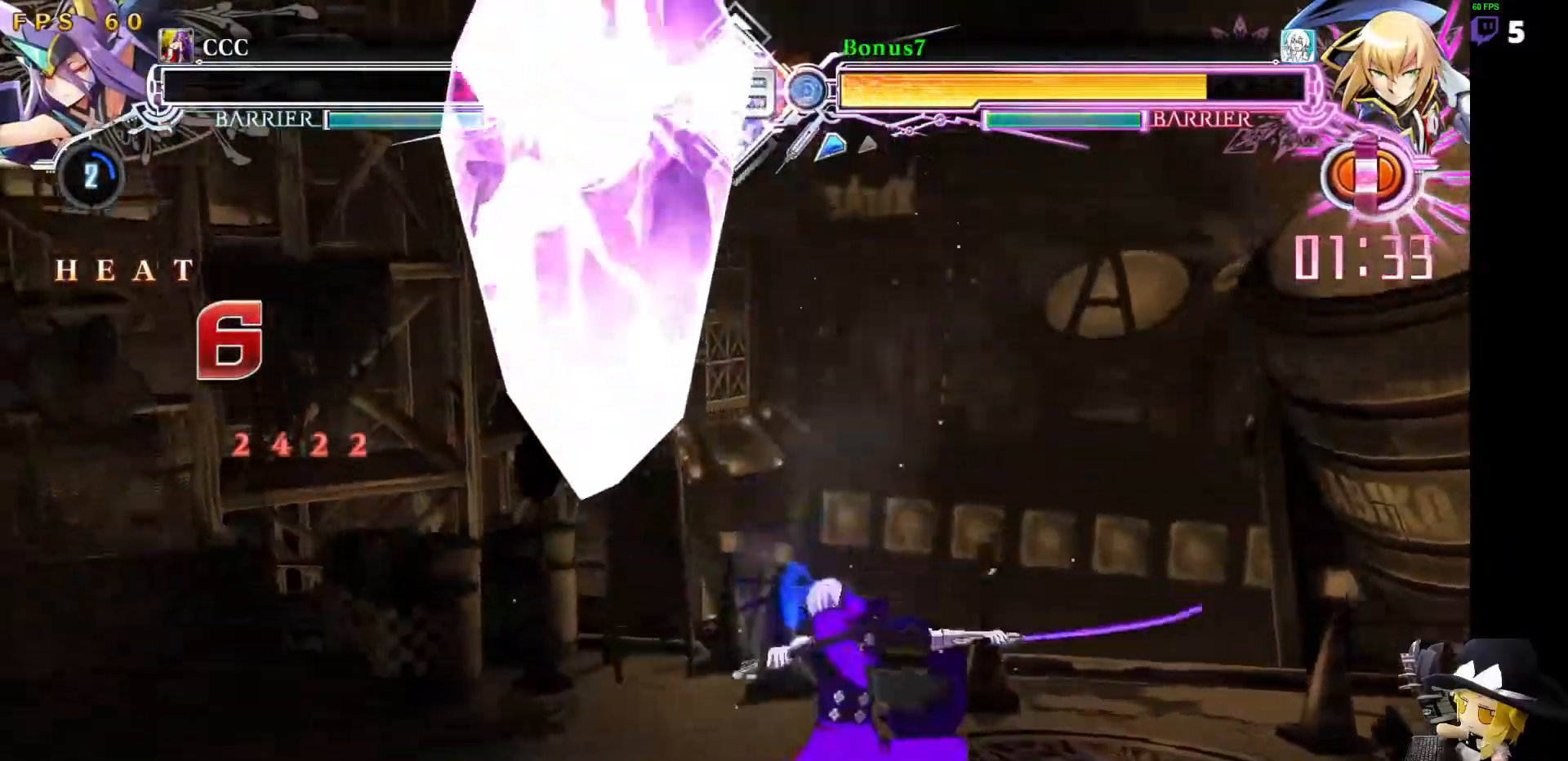
{"buttons": ["R1"], "events": [[270, "DPAD_LEFT", "down"], [304, "DPAD_LEFT", "up"], [371, "DPAD_LEFT", "down"], [422, "DPAD_LEFT", "up"], [456, "R1", "down"]]}
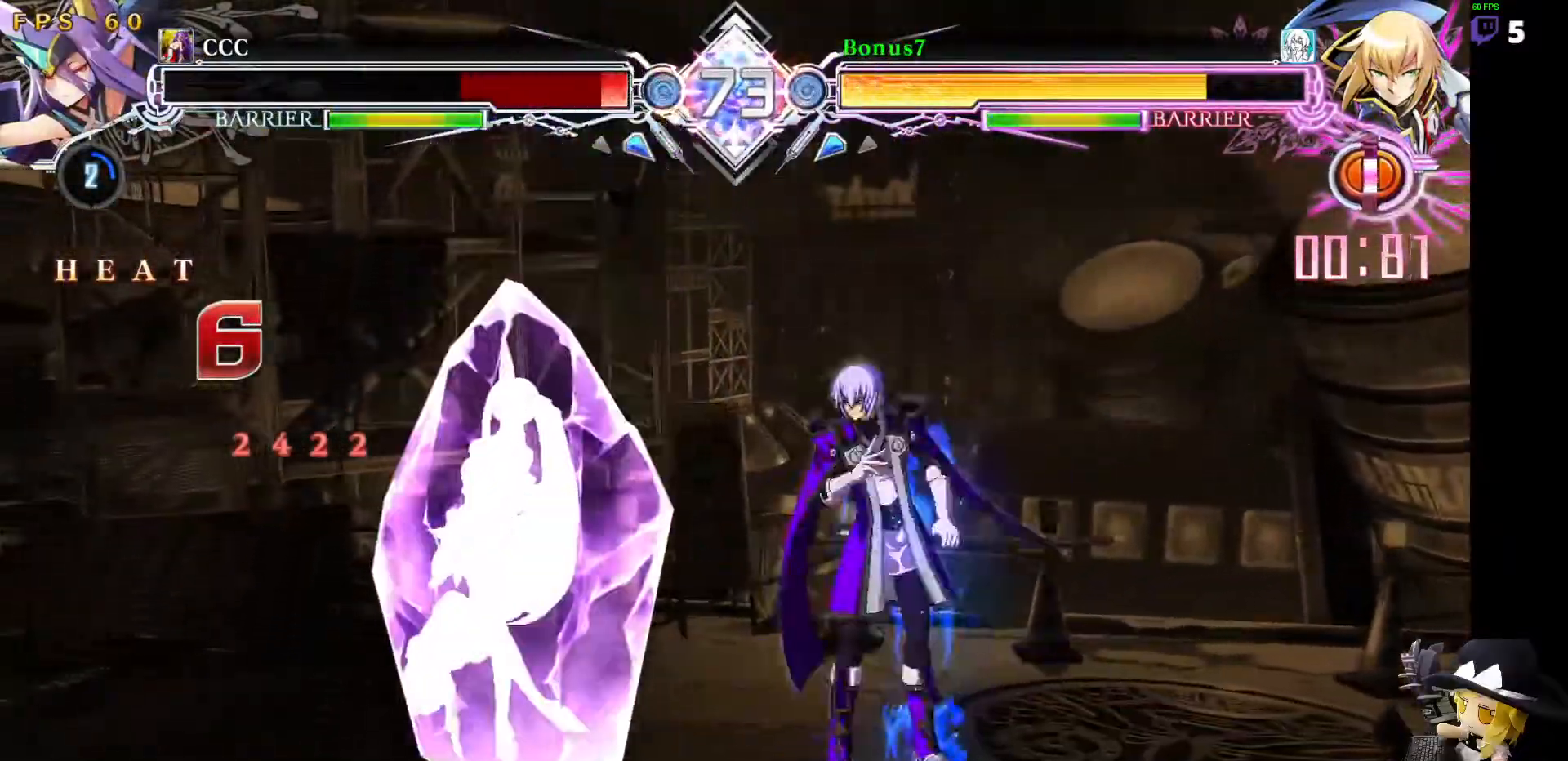
{"buttons": ["DPAD_DOWN"], "events": [[34, "R1", "up"], [118, "DPAD_LEFT", "down"], [135, "DPAD_DOWN", "down"], [236, "R1", "down"], [337, "DPAD_DOWN", "up"], [354, "DPAD_LEFT", "up"], [422, "R1", "up"], [489, "DPAD_DOWN", "down"]]}